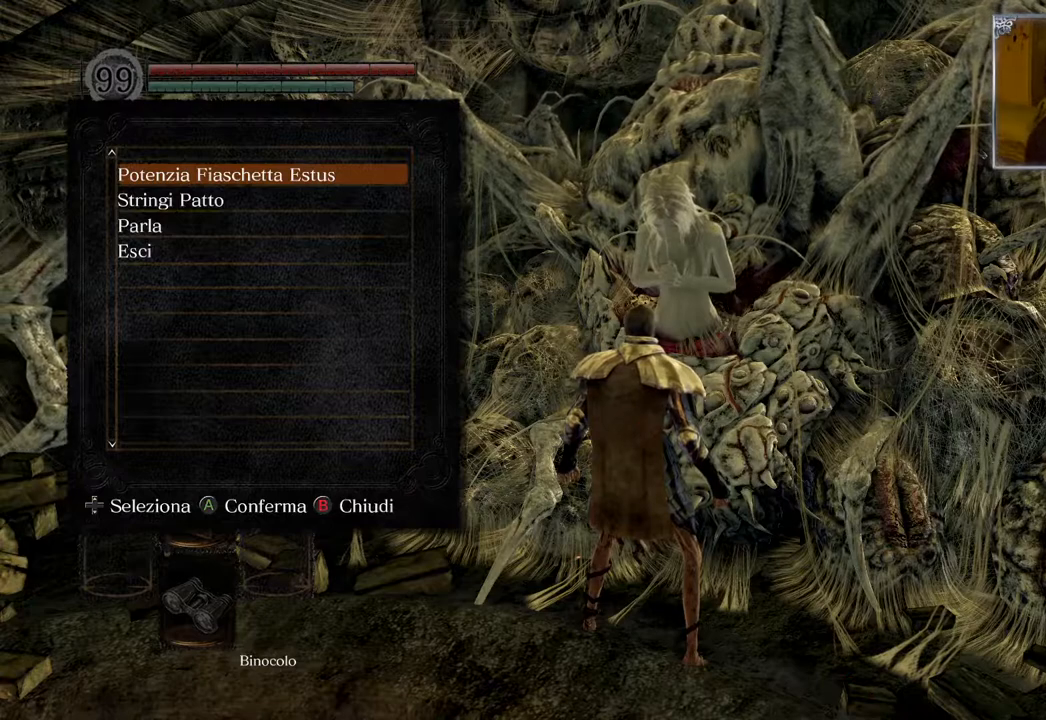
Gameplay with a controller (PlayStation layout); each line is a JSON object with the inputs held at the frame after it. "events" lists button and stick changes between this image and that frame as [ms after this image, input, new state], when the widget could be followed in between.
{"buttons": [], "left_stick": "center", "right_stick": "center", "events": [[283, "DPAD_DOWN", "down"], [367, "DPAD_DOWN", "up"]]}
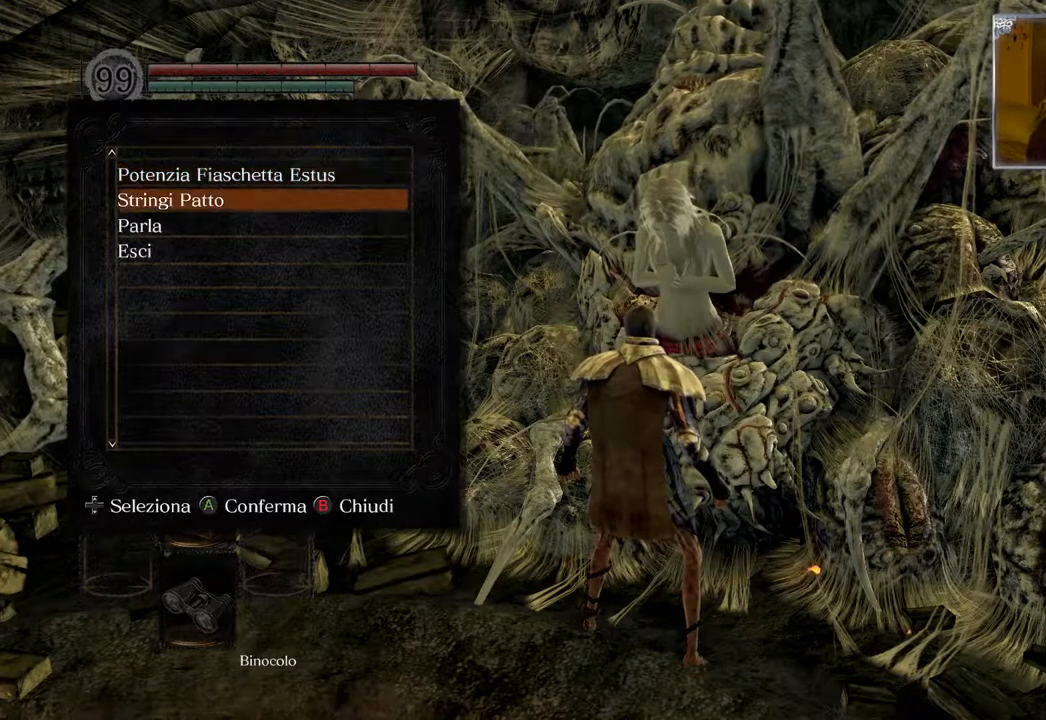
{"buttons": ["DPAD_DOWN"], "left_stick": "center", "right_stick": "center", "events": [[400, "DPAD_DOWN", "down"]]}
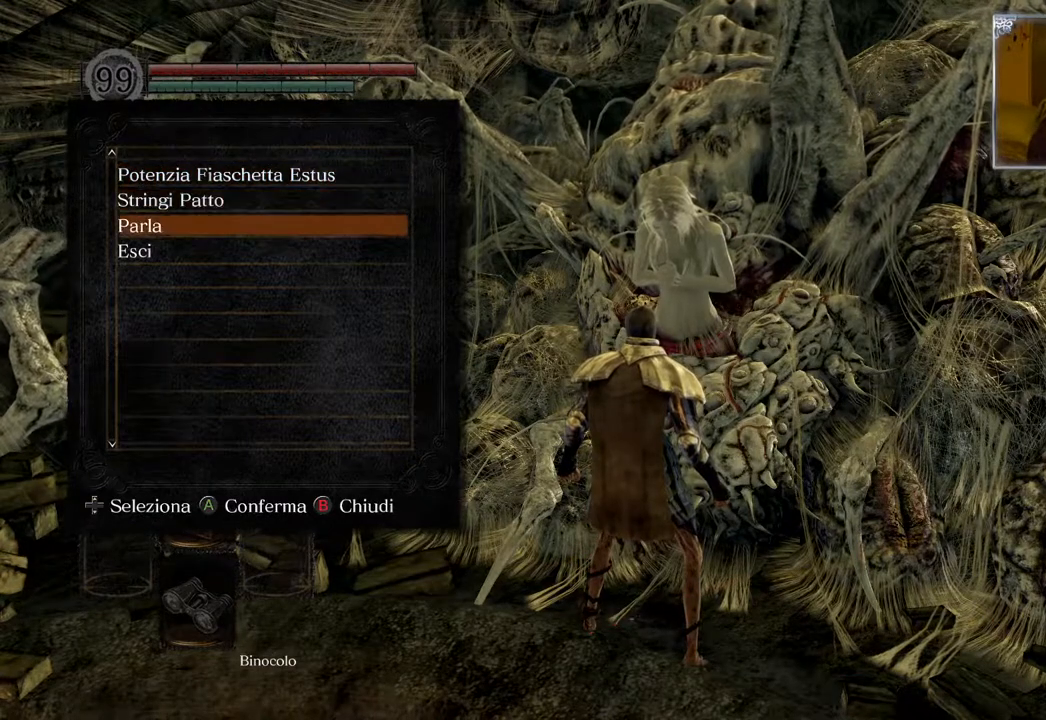
{"buttons": [], "left_stick": "center", "right_stick": "center", "events": [[17, "DPAD_DOWN", "up"], [50, "CROSS", "down"], [200, "CROSS", "up"]]}
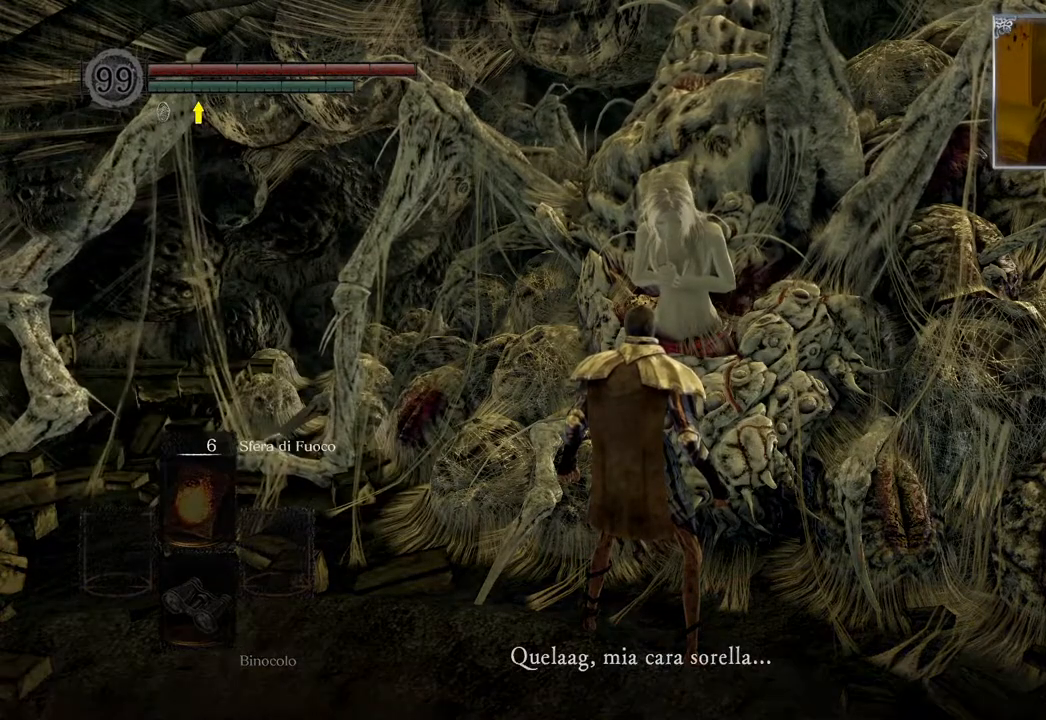
{"buttons": [], "left_stick": "center", "right_stick": "center", "events": []}
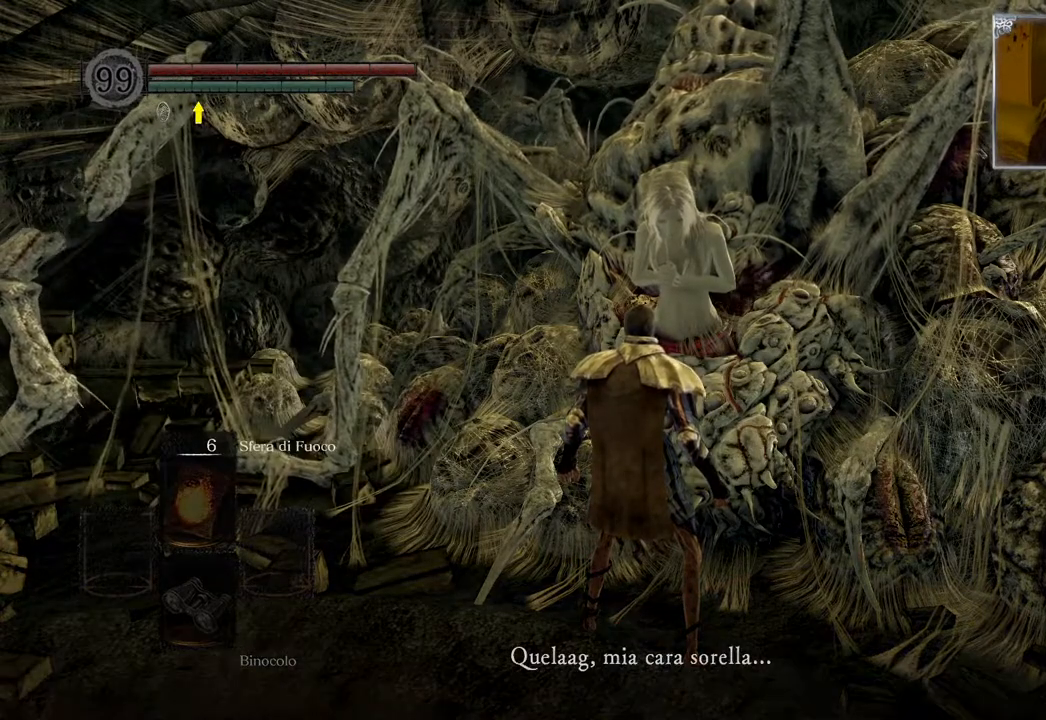
{"buttons": [], "left_stick": "center", "right_stick": "center", "events": [[33, "CROSS", "down"], [133, "CROSS", "up"]]}
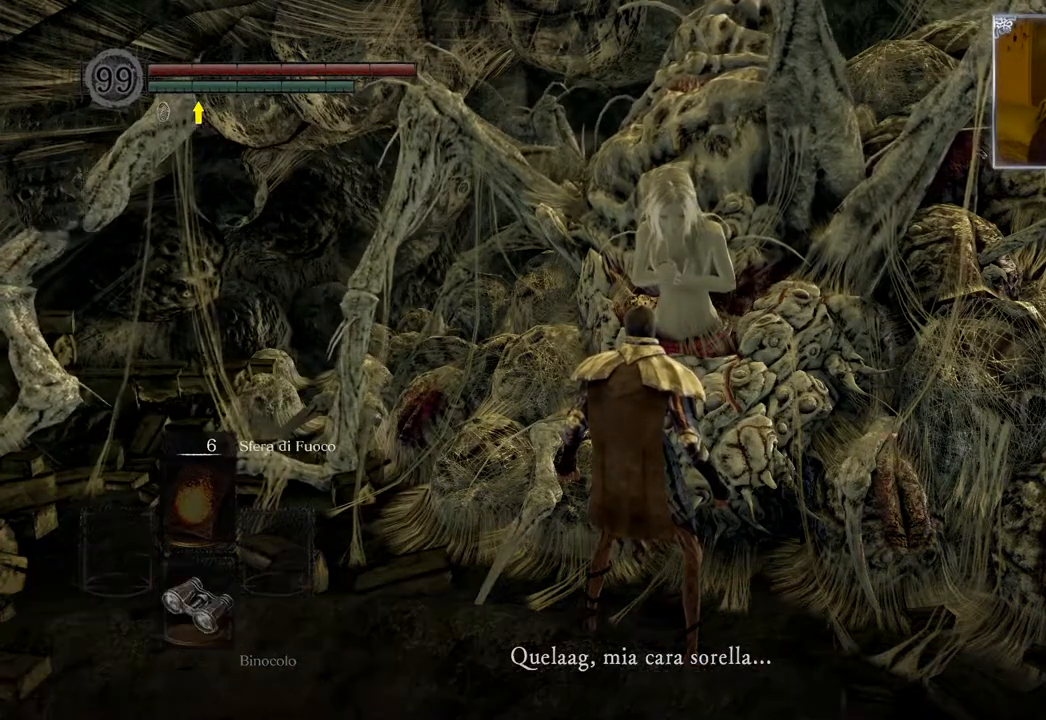
{"buttons": [], "left_stick": "center", "right_stick": "center", "events": [[333, "CROSS", "down"], [467, "CROSS", "up"]]}